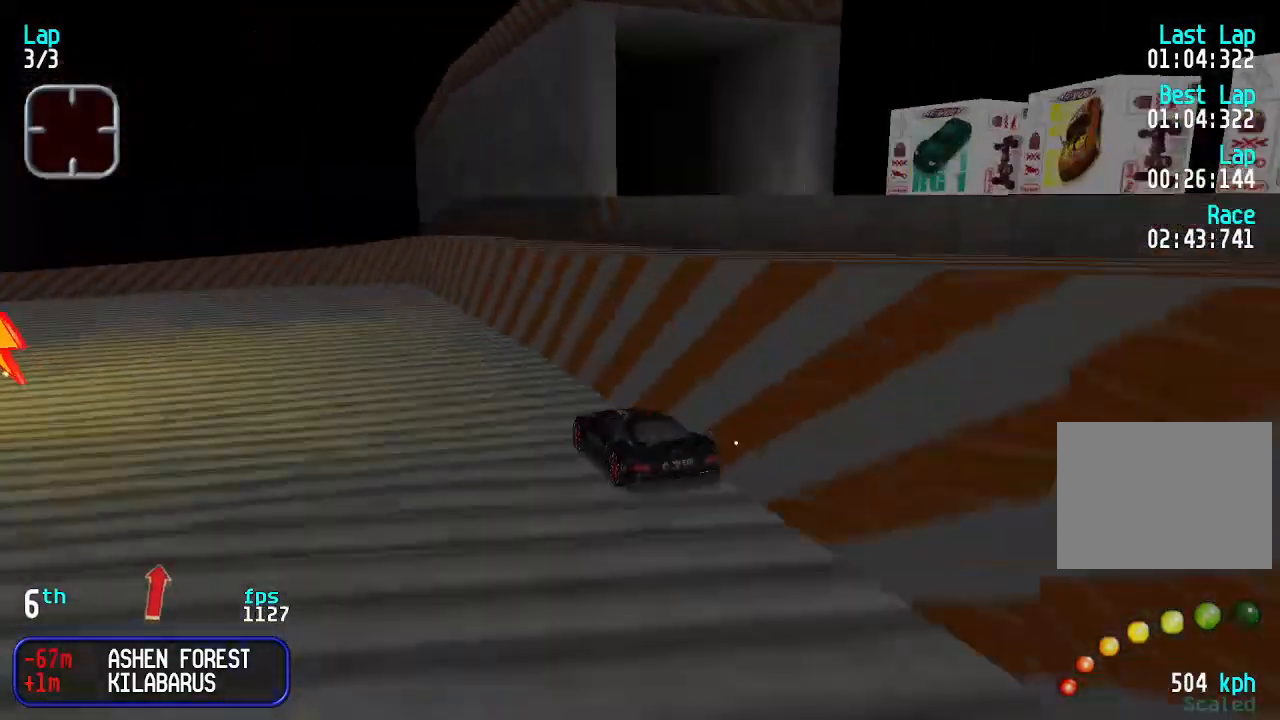
Gameplay with keyboard; each line is a JSON object with the keys held at the frame after it. "events" lists presses ("down") and releases ("up") of "down", "left", "right" and "up" between this image and that frame as [ms after this image, input, new state], when the widget could be followed in between. No other keys are recorded. Mouse input is not recorded.
{"keys": ["left", "up"], "events": [[333, "left", "up"], [466, "left", "down"]]}
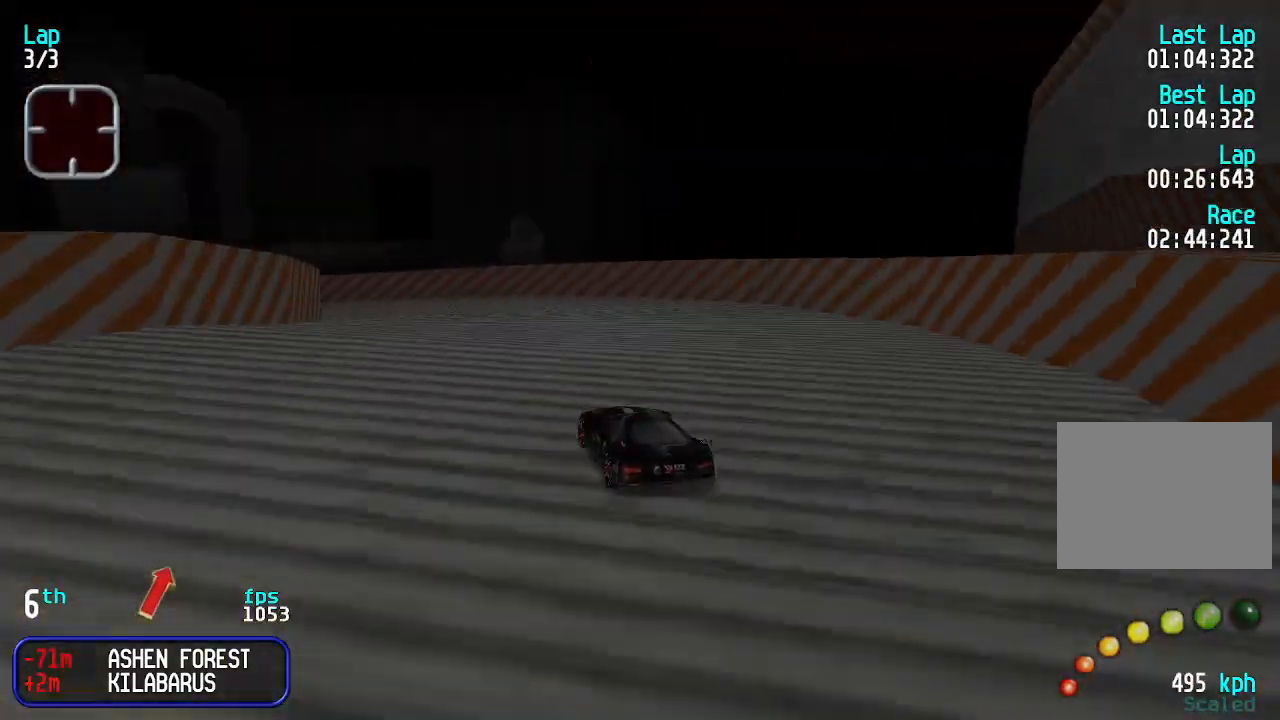
{"keys": ["left", "up"], "events": [[66, "left", "up"], [166, "left", "down"], [200, "left", "up"], [300, "left", "down"], [333, "left", "up"], [433, "left", "down"]]}
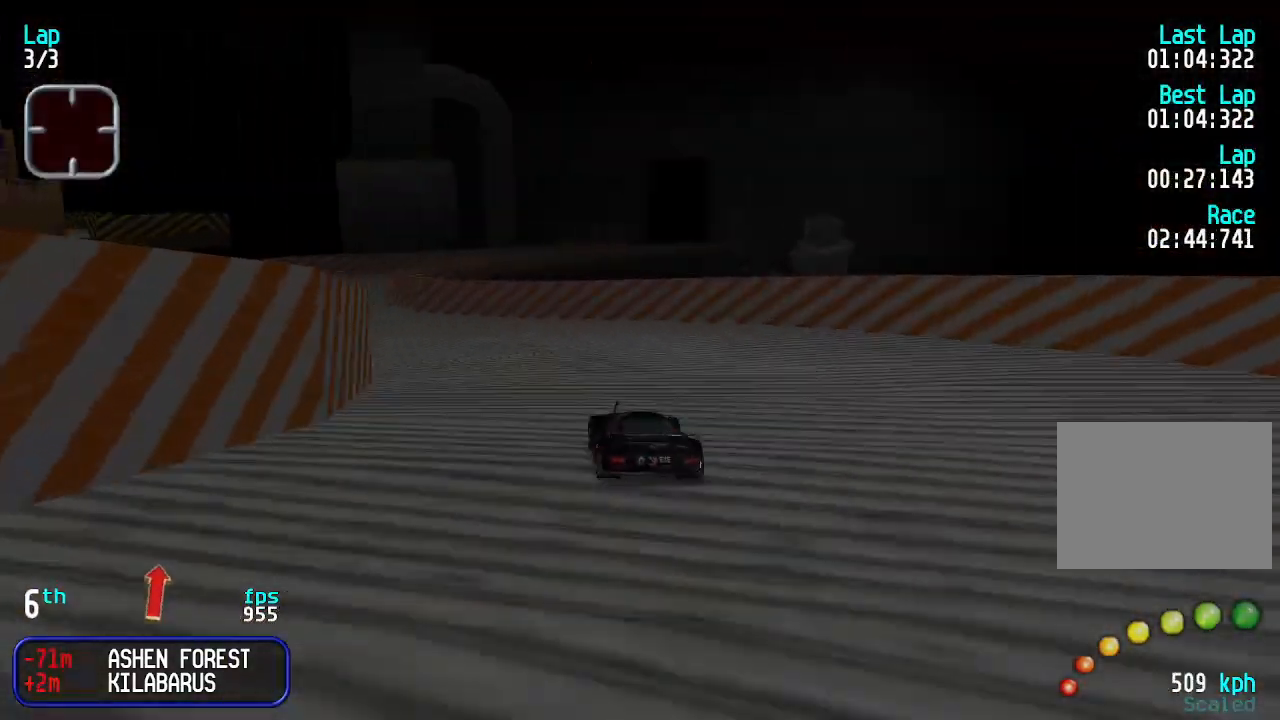
{"keys": ["up"], "events": [[33, "left", "up"], [66, "left", "down"], [166, "left", "up"], [266, "left", "down"], [300, "left", "up"], [400, "left", "down"], [500, "left", "up"]]}
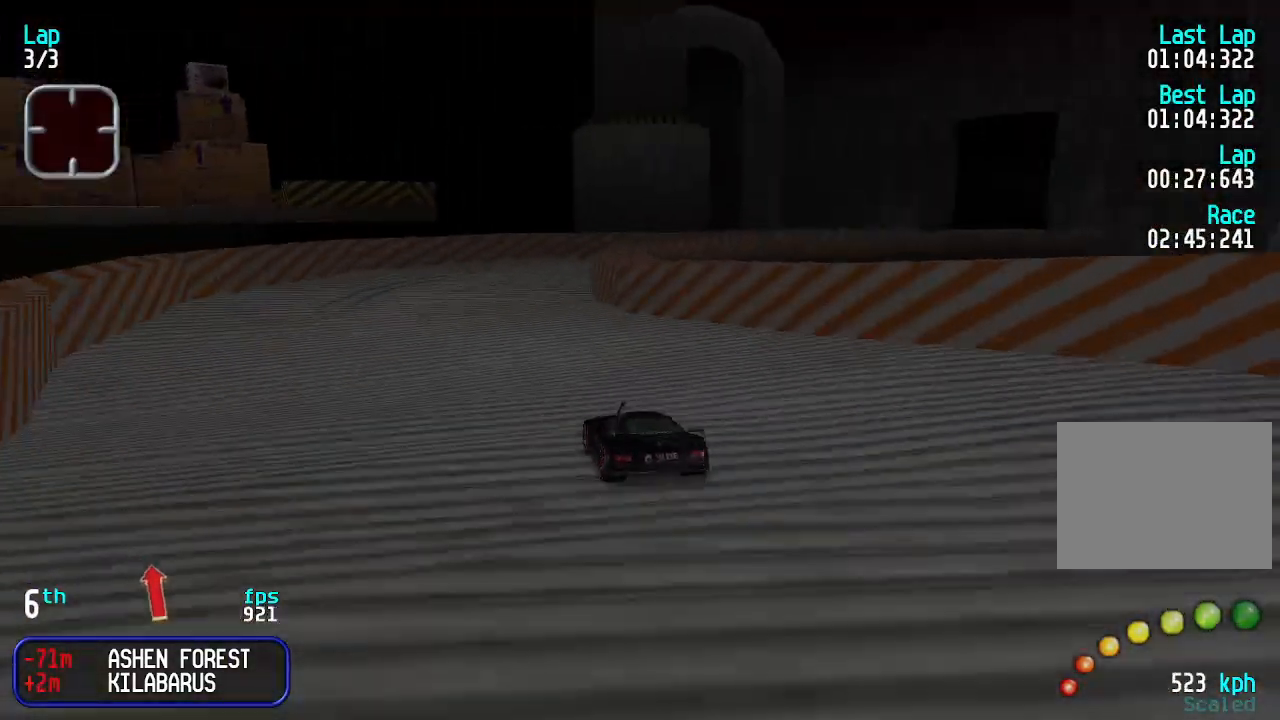
{"keys": ["right", "up"], "events": [[300, "right", "down"], [366, "right", "up"], [466, "right", "down"]]}
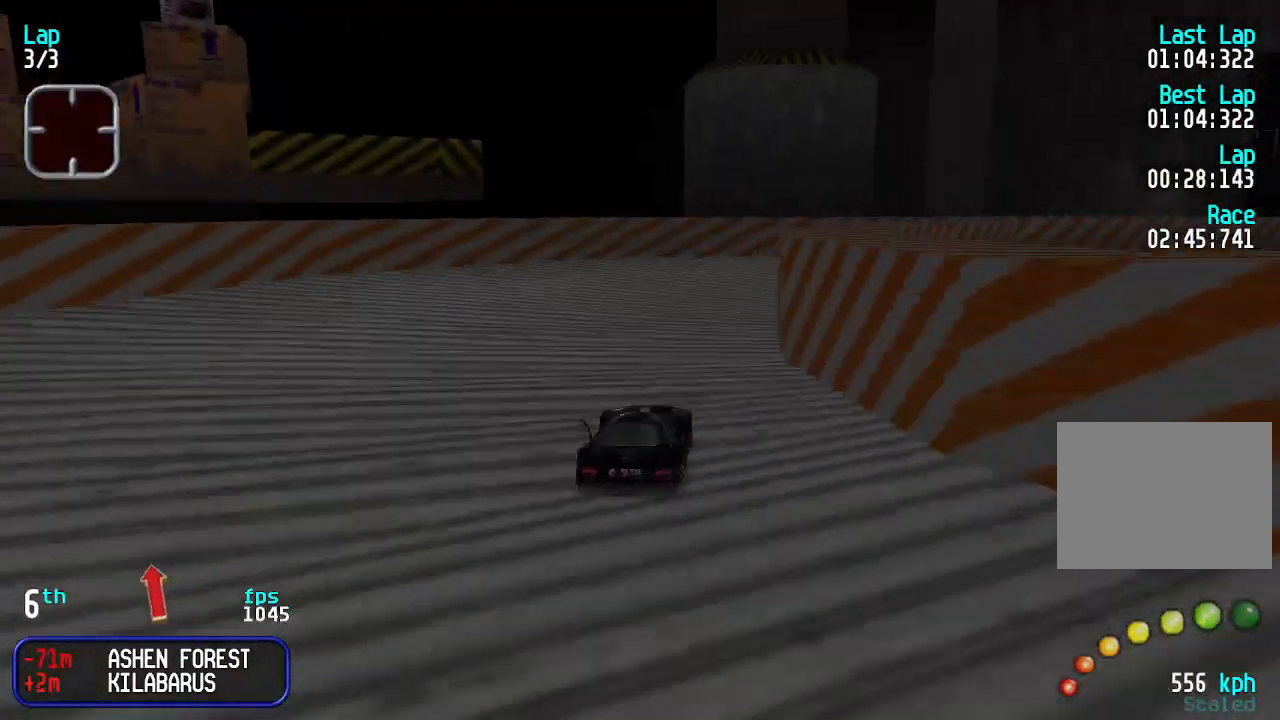
{"keys": ["right", "up"], "events": [[33, "right", "up"], [100, "right", "down"], [266, "right", "up"], [333, "right", "down"], [433, "right", "up"], [500, "right", "down"]]}
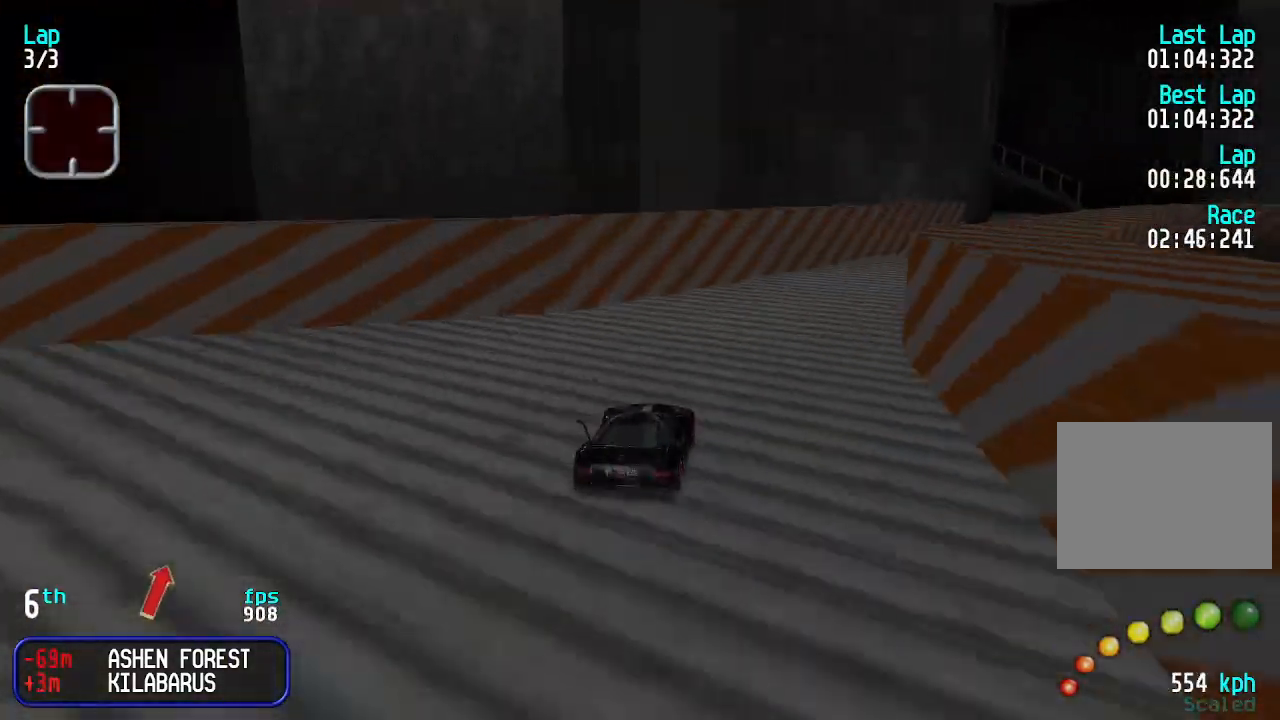
{"keys": ["up"], "events": [[133, "right", "up"], [200, "right", "down"], [266, "right", "up"], [333, "right", "down"], [433, "right", "up"]]}
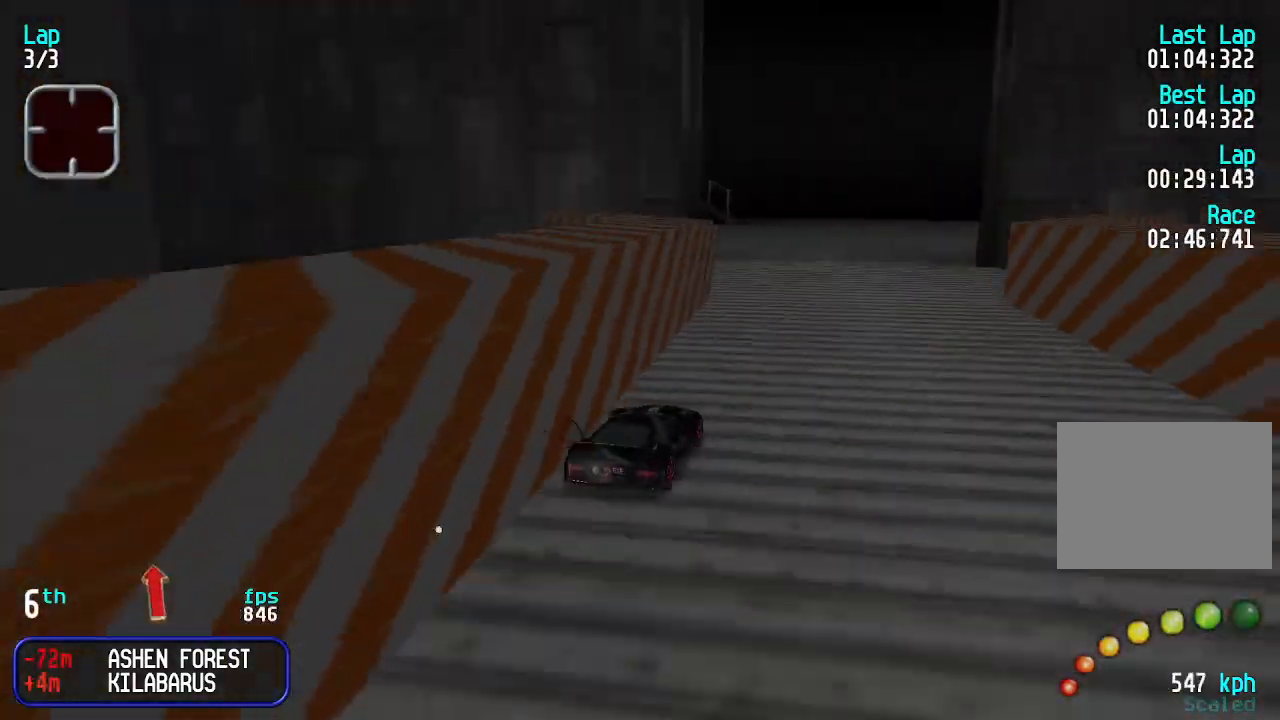
{"keys": ["left", "up"], "events": [[266, "left", "down"], [333, "left", "up"], [466, "left", "down"]]}
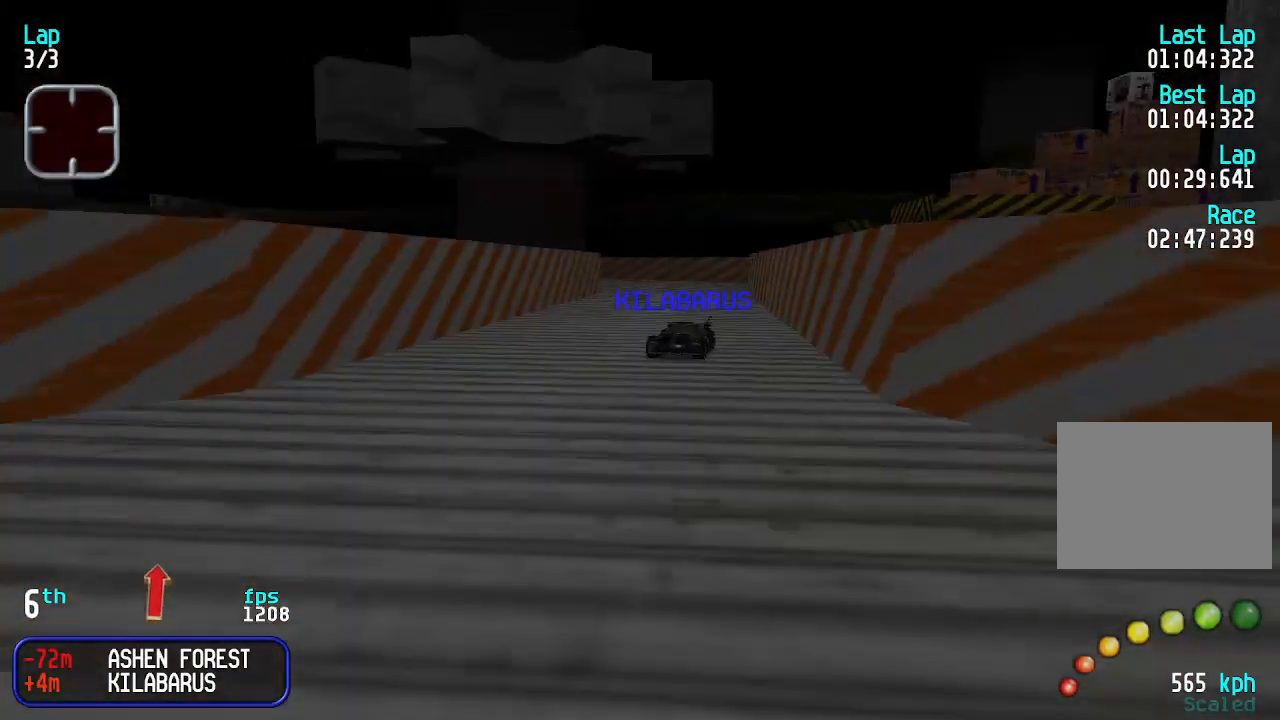
{"keys": ["left", "up"], "events": [[100, "left", "up"], [166, "left", "down"], [266, "left", "up"], [366, "left", "down"], [466, "left", "up"], [500, "left", "down"]]}
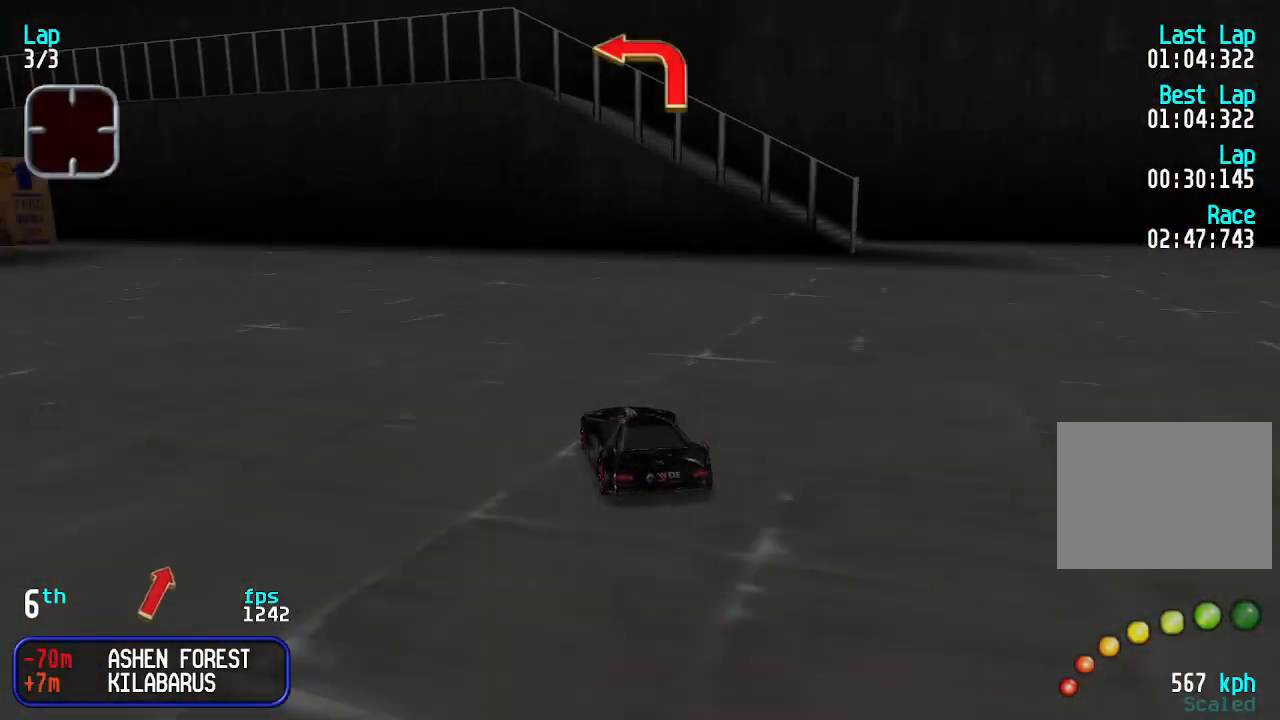
{"keys": ["left", "up"], "events": [[100, "left", "up"], [200, "left", "down"], [333, "left", "up"], [366, "left", "down"]]}
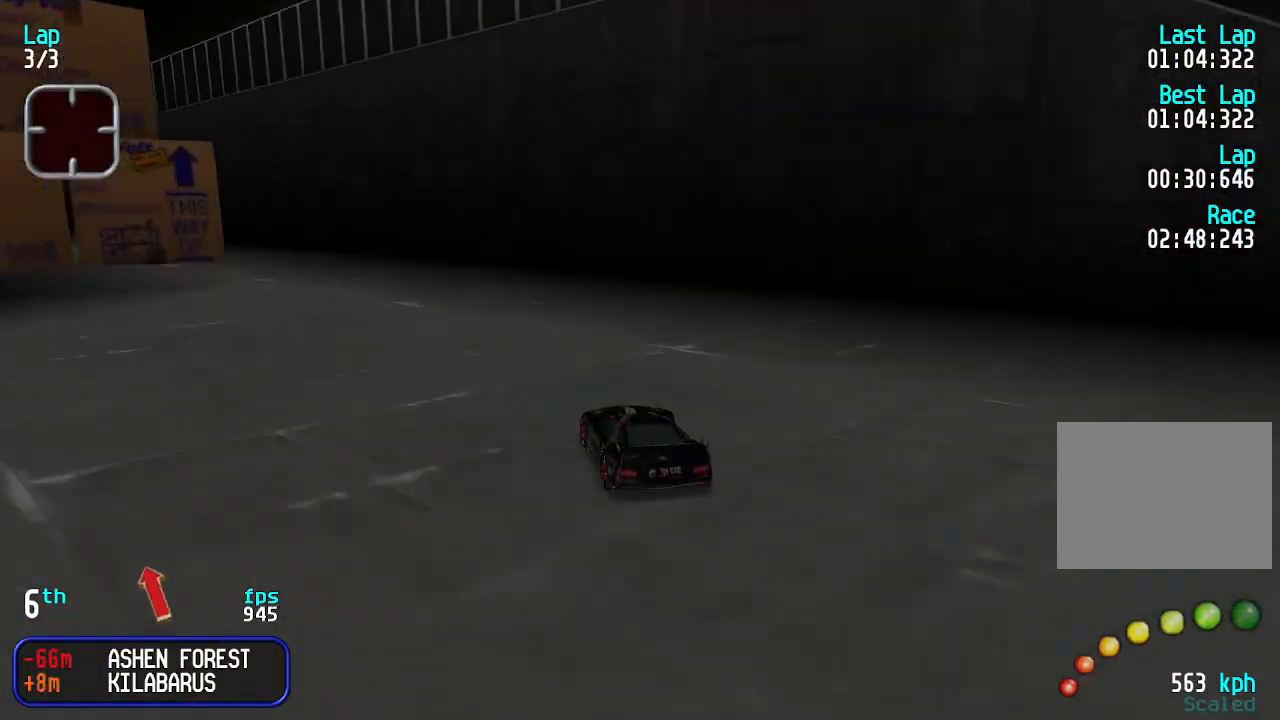
{"keys": ["left", "up"], "events": [[300, "left", "up"], [400, "left", "down"]]}
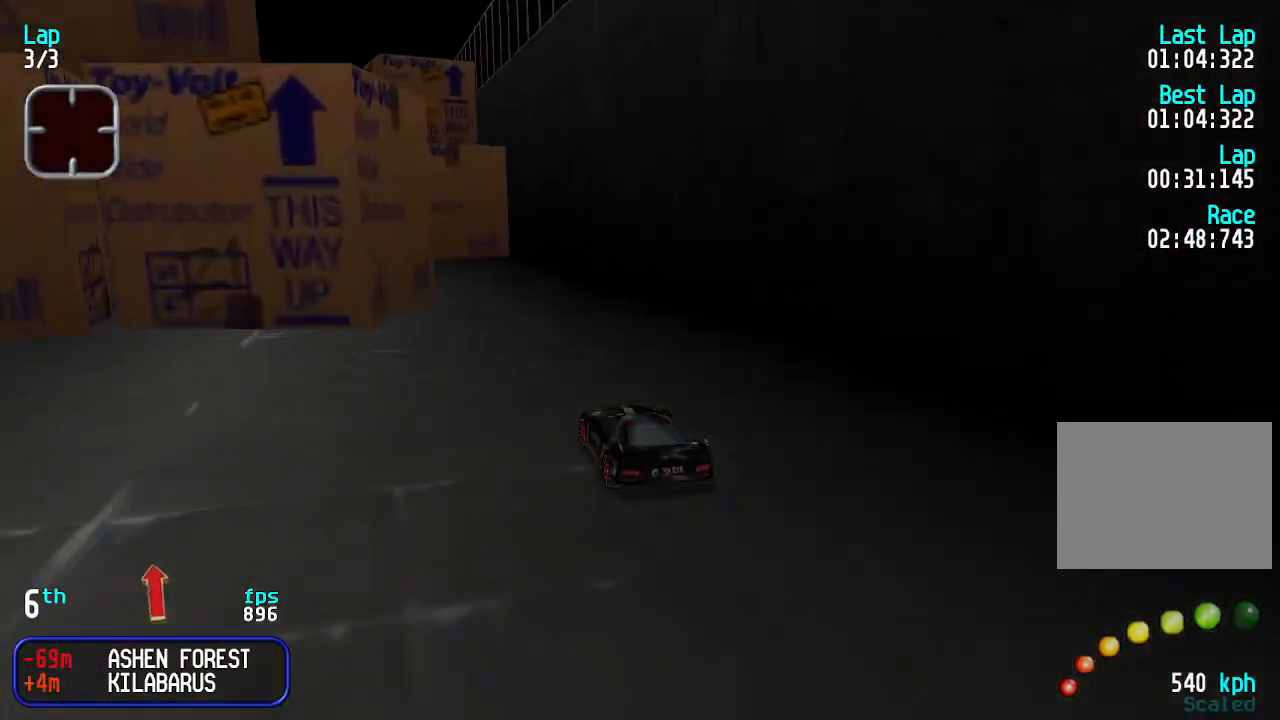
{"keys": ["right", "up"], "events": [[33, "left", "up"], [133, "left", "down"], [266, "left", "up"], [333, "left", "down"], [366, "left", "up"], [500, "right", "down"]]}
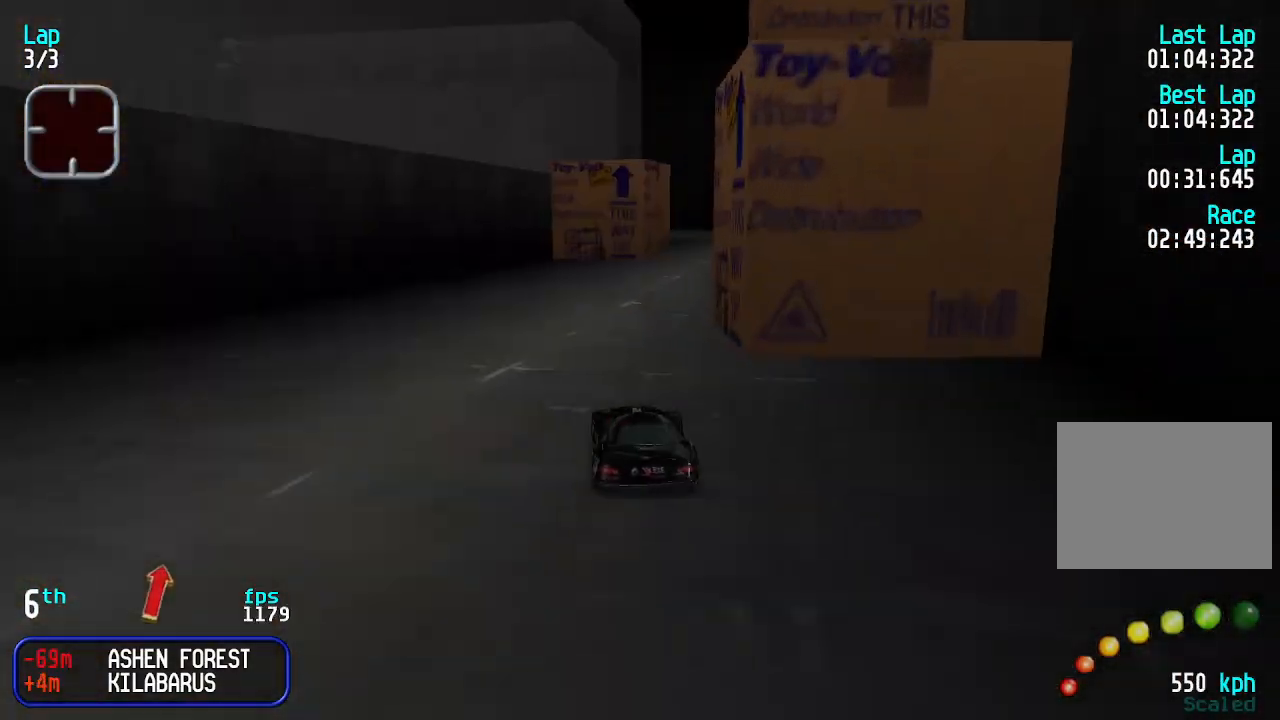
{"keys": ["left", "up"], "events": [[66, "right", "up"], [166, "right", "down"], [233, "right", "up"], [466, "left", "down"]]}
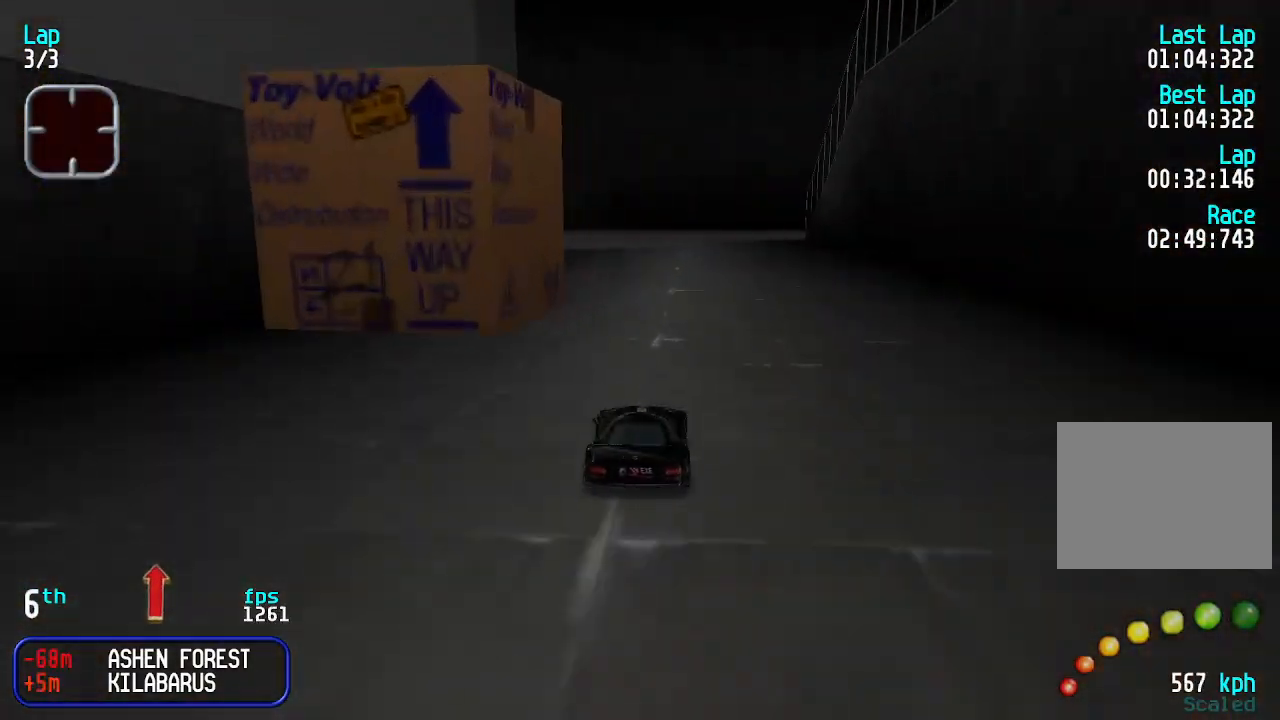
{"keys": ["left", "up"], "events": [[66, "left", "up"], [100, "left", "down"], [233, "left", "up"], [500, "left", "down"]]}
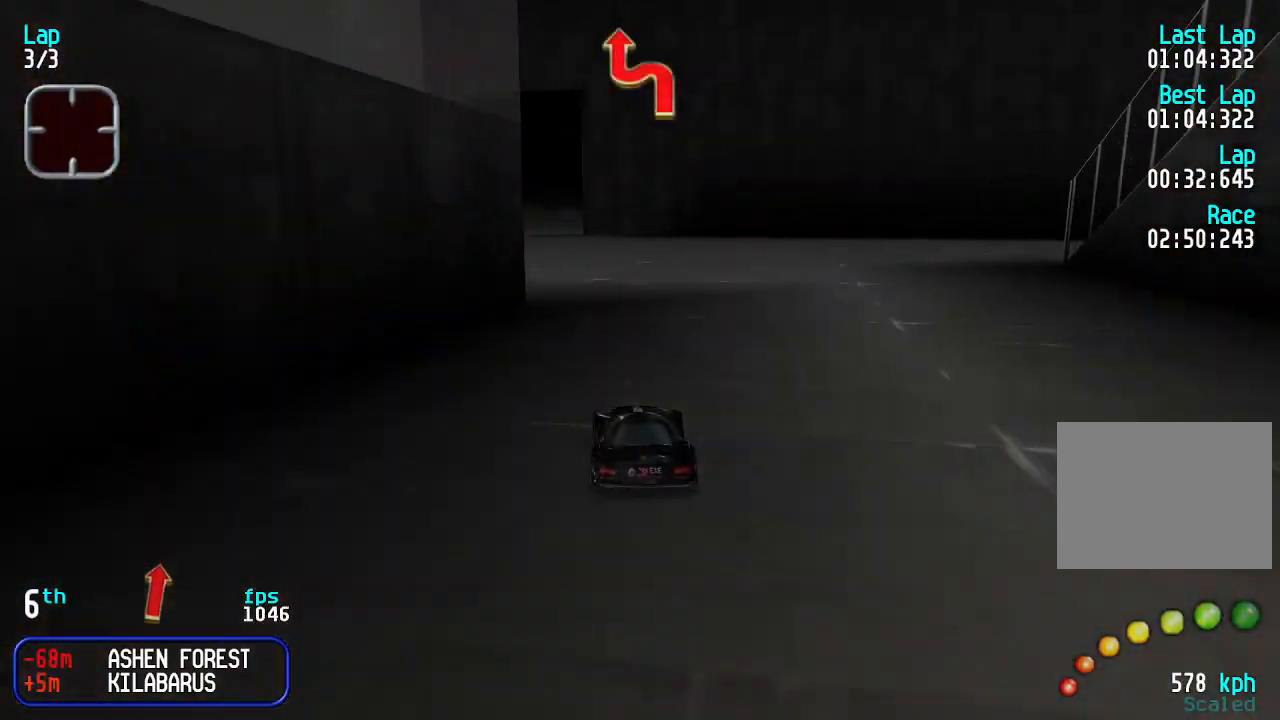
{"keys": ["up"], "events": [[33, "left", "up"]]}
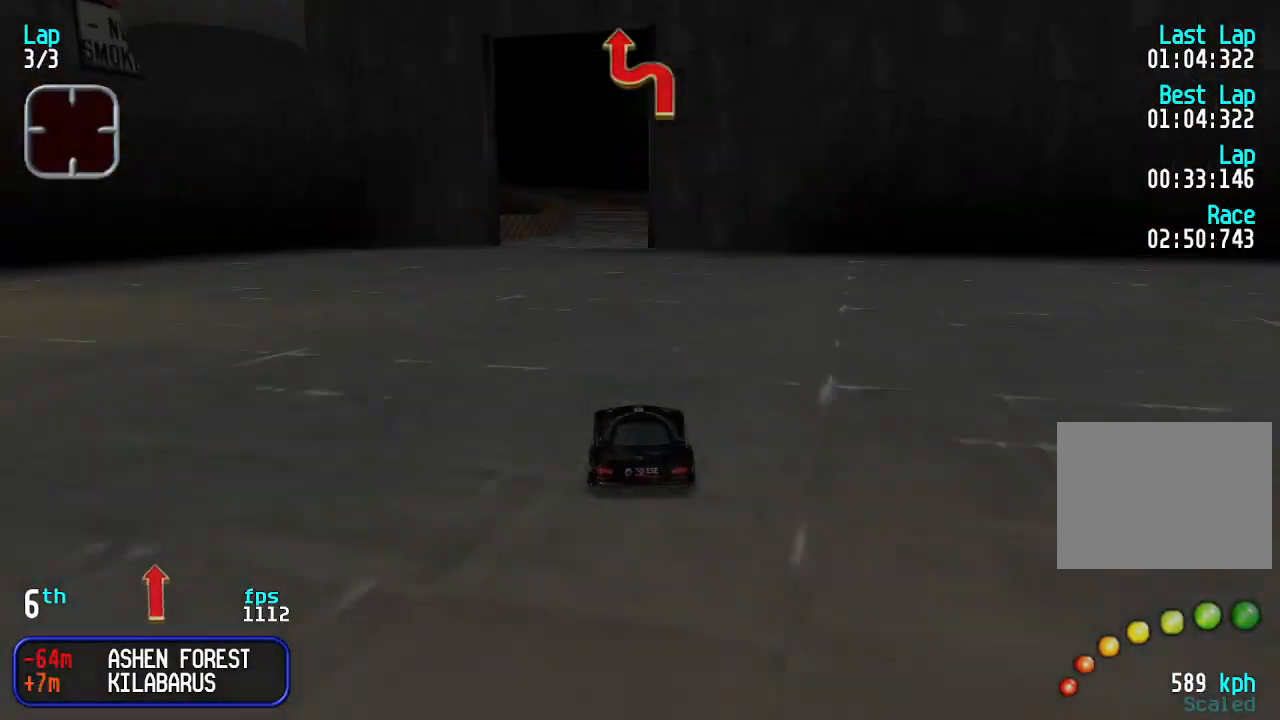
{"keys": ["up"], "events": [[333, "left", "down"], [400, "left", "up"]]}
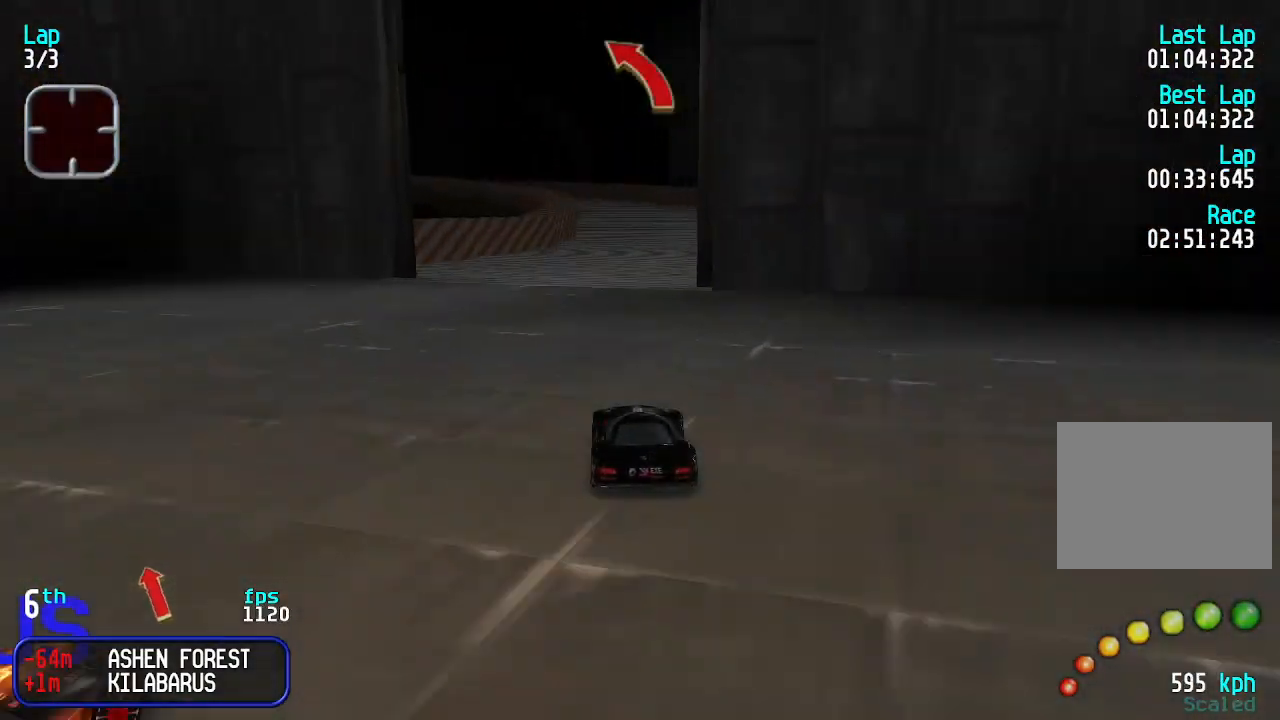
{"keys": ["up"], "events": [[300, "right", "down"], [366, "right", "up"]]}
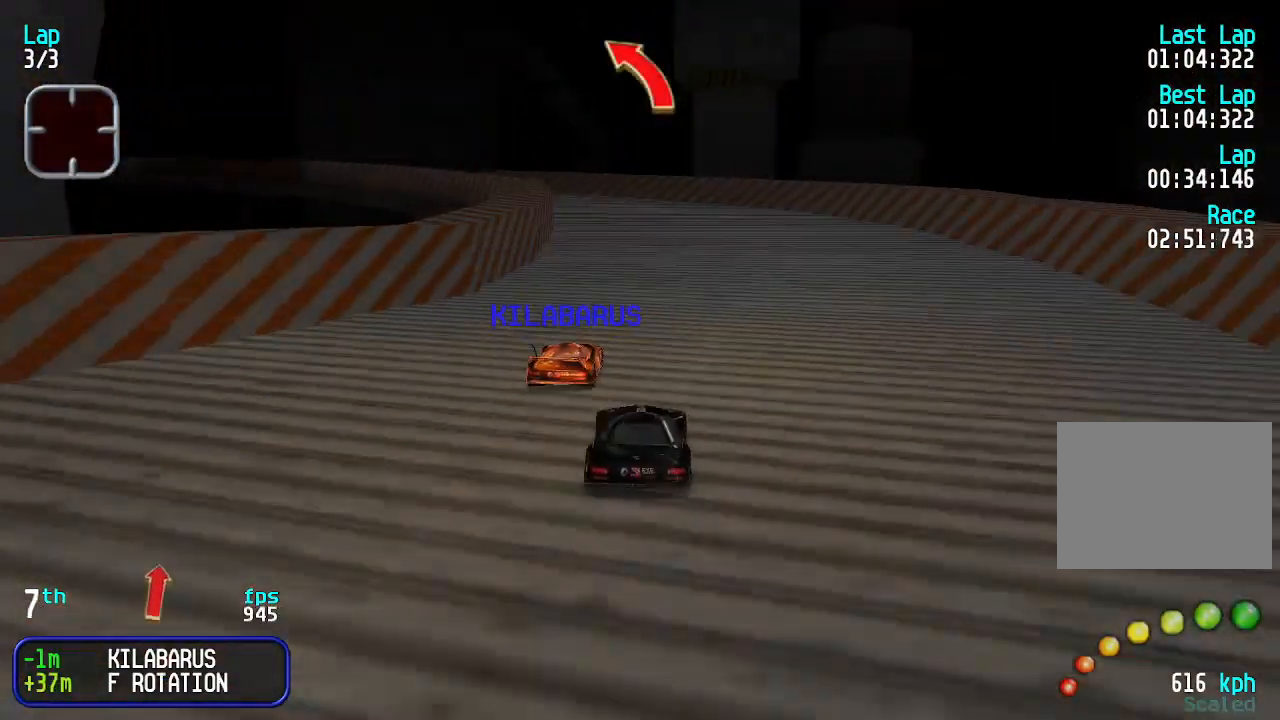
{"keys": ["left", "up"], "events": [[133, "left", "down"], [200, "left", "up"], [366, "left", "down"], [433, "left", "up"], [500, "left", "down"]]}
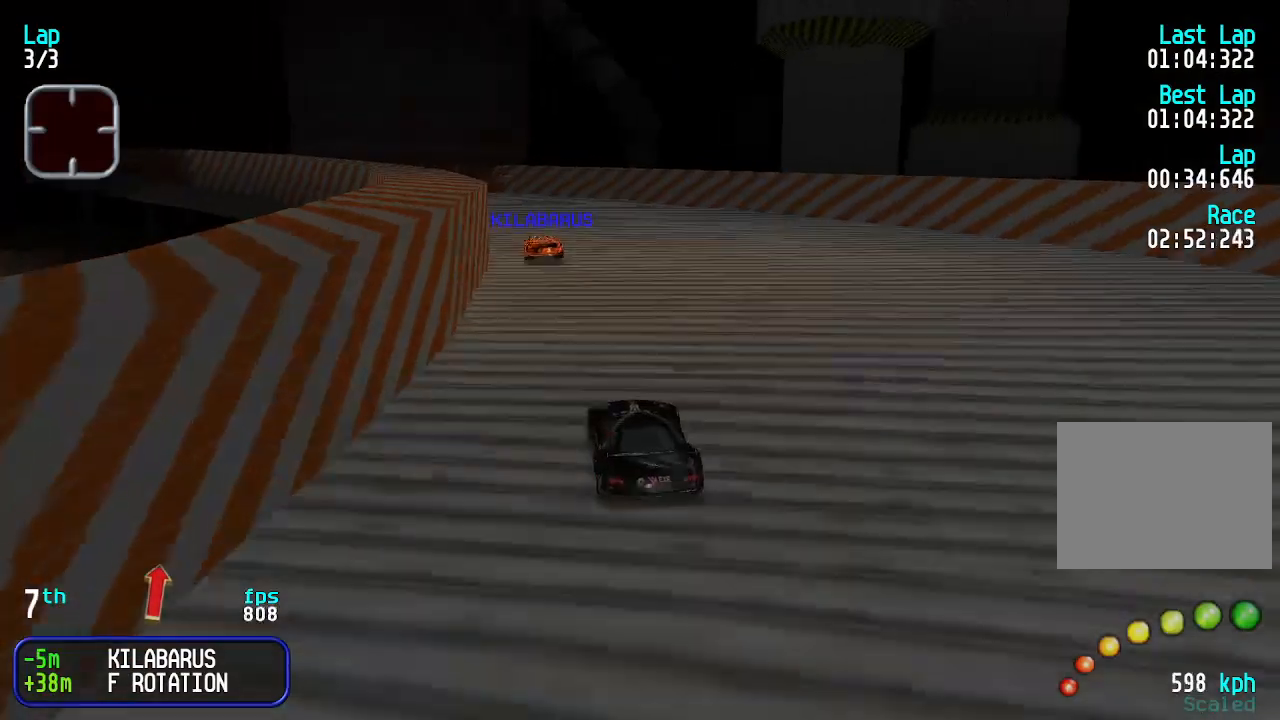
{"keys": ["right", "up"], "events": [[133, "left", "up"], [200, "left", "down"], [233, "left", "up"], [333, "left", "down"], [400, "left", "up"], [466, "right", "down"]]}
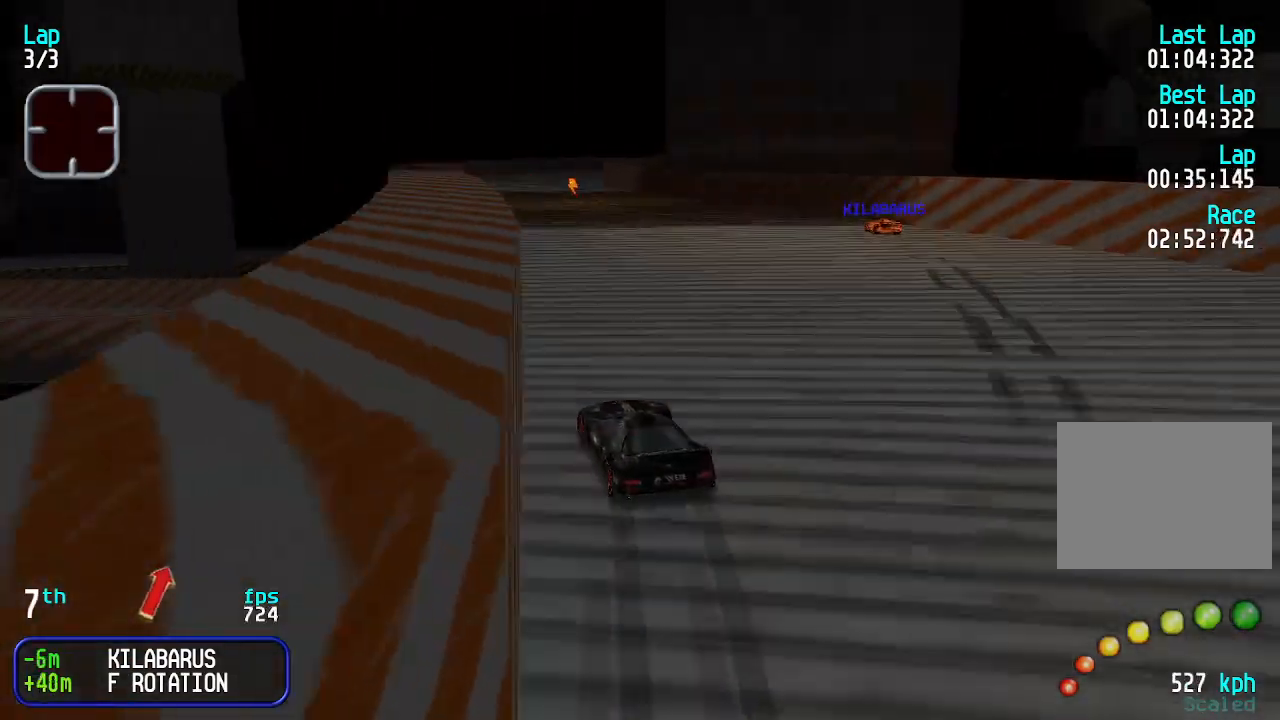
{"keys": ["up"], "events": [[33, "right", "up"], [66, "left", "down"], [133, "left", "up"], [233, "right", "down"], [333, "right", "up"], [366, "right", "down"], [466, "right", "up"]]}
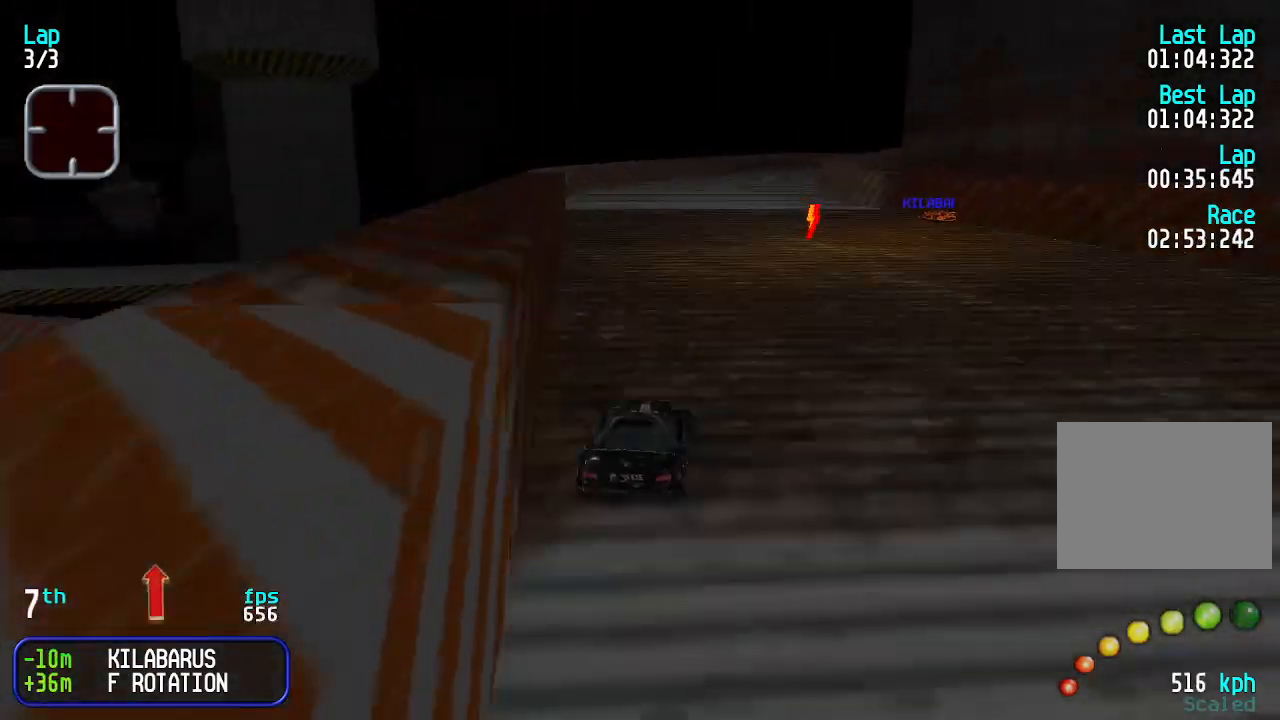
{"keys": ["up"], "events": [[66, "right", "down"], [166, "right", "up"], [200, "right", "down"], [300, "right", "up"], [400, "left", "down"], [466, "left", "up"]]}
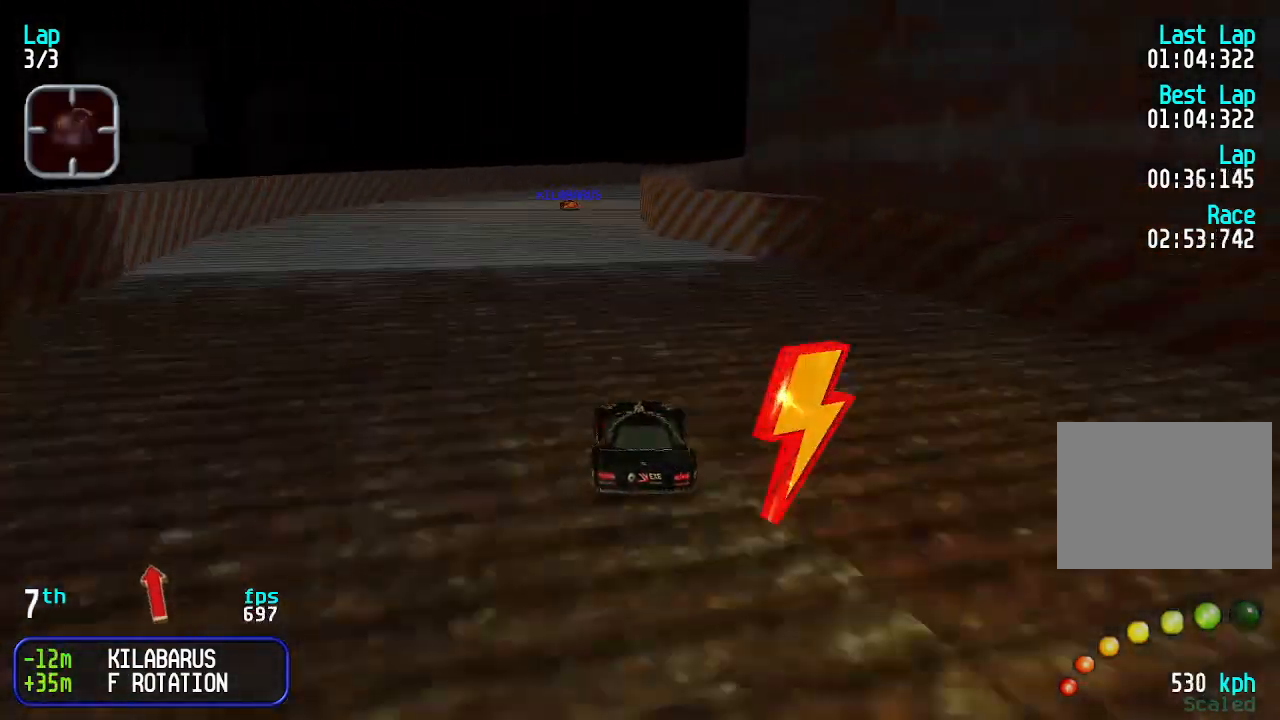
{"keys": ["right", "up"], "events": [[33, "left", "down"], [100, "left", "up"], [200, "left", "down"], [266, "left", "up"], [433, "right", "down"]]}
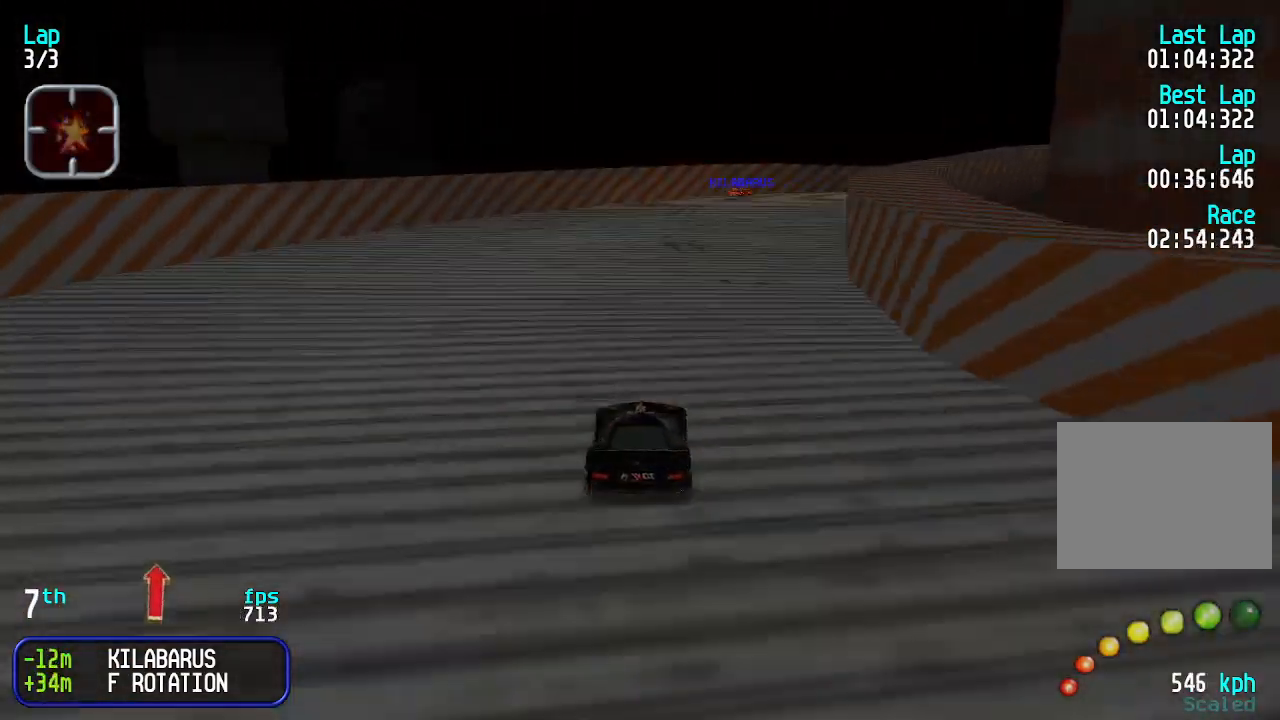
{"keys": ["right", "up"], "events": [[33, "right", "up"], [66, "right", "down"], [233, "right", "up"], [266, "right", "down"]]}
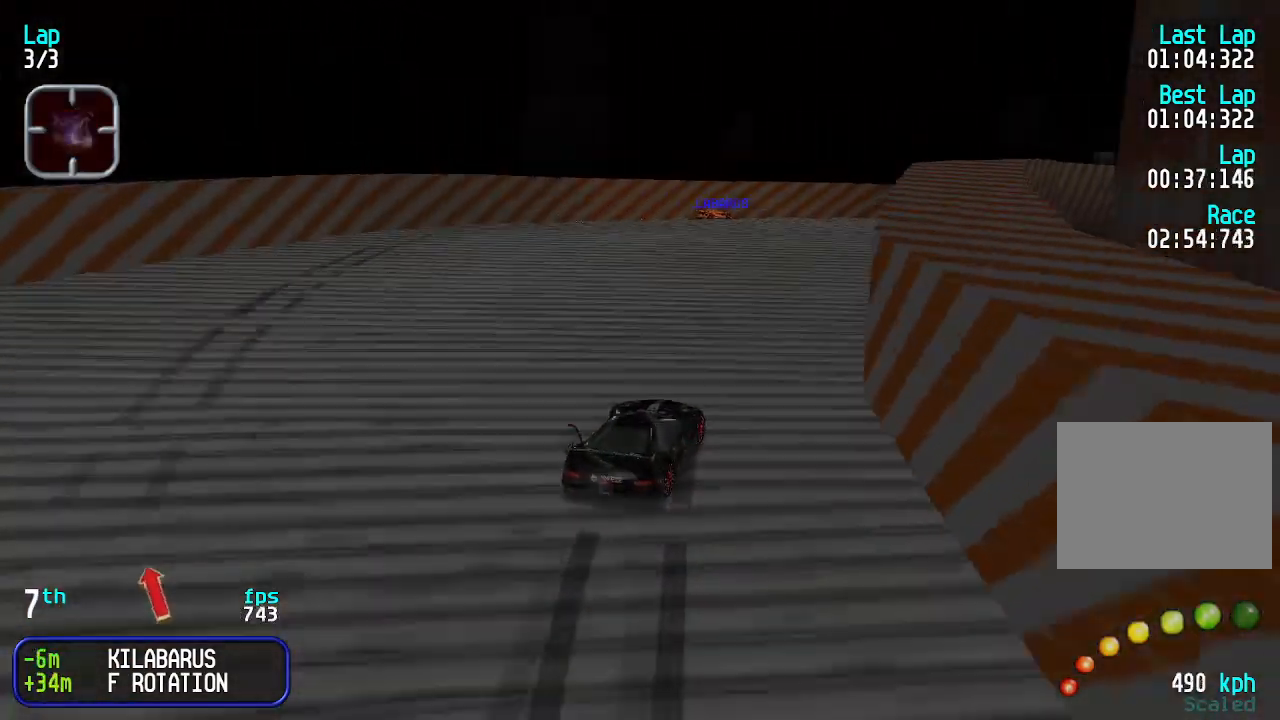
{"keys": ["right", "up"], "events": [[333, "right", "up"], [433, "right", "down"]]}
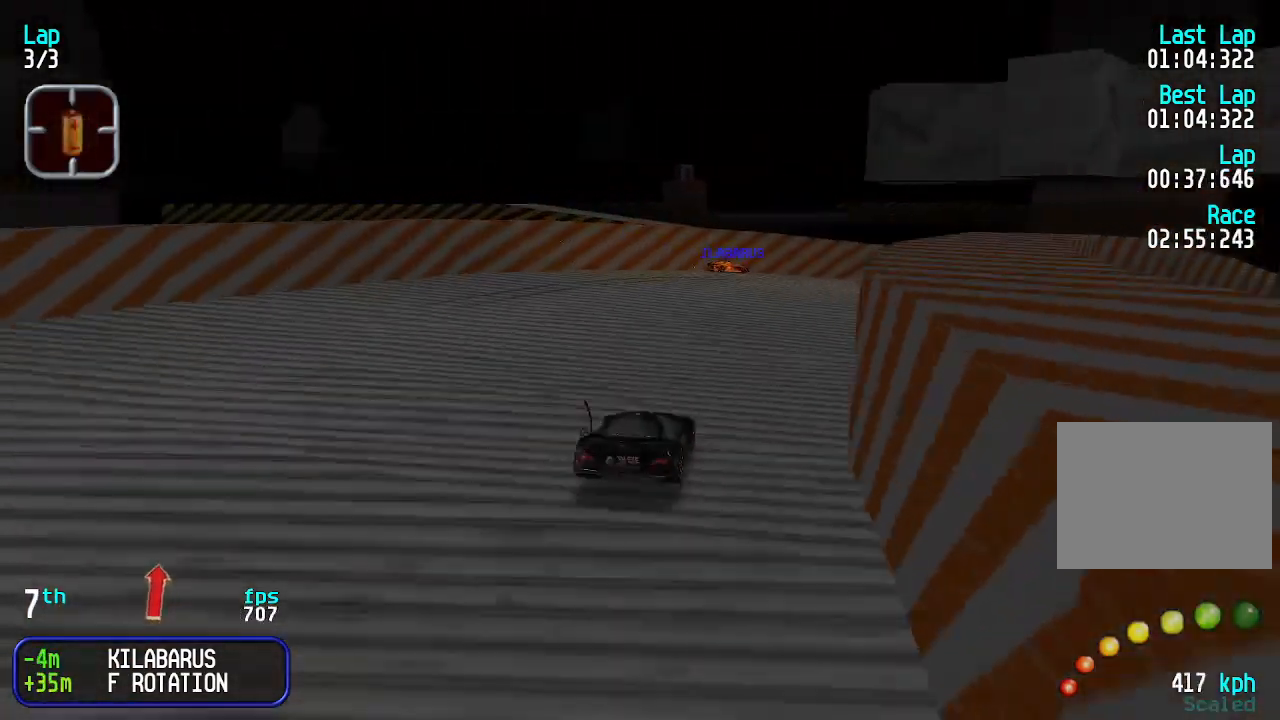
{"keys": ["up"], "events": [[66, "right", "up"], [166, "right", "down"], [300, "right", "up"], [366, "right", "down"], [500, "right", "up"]]}
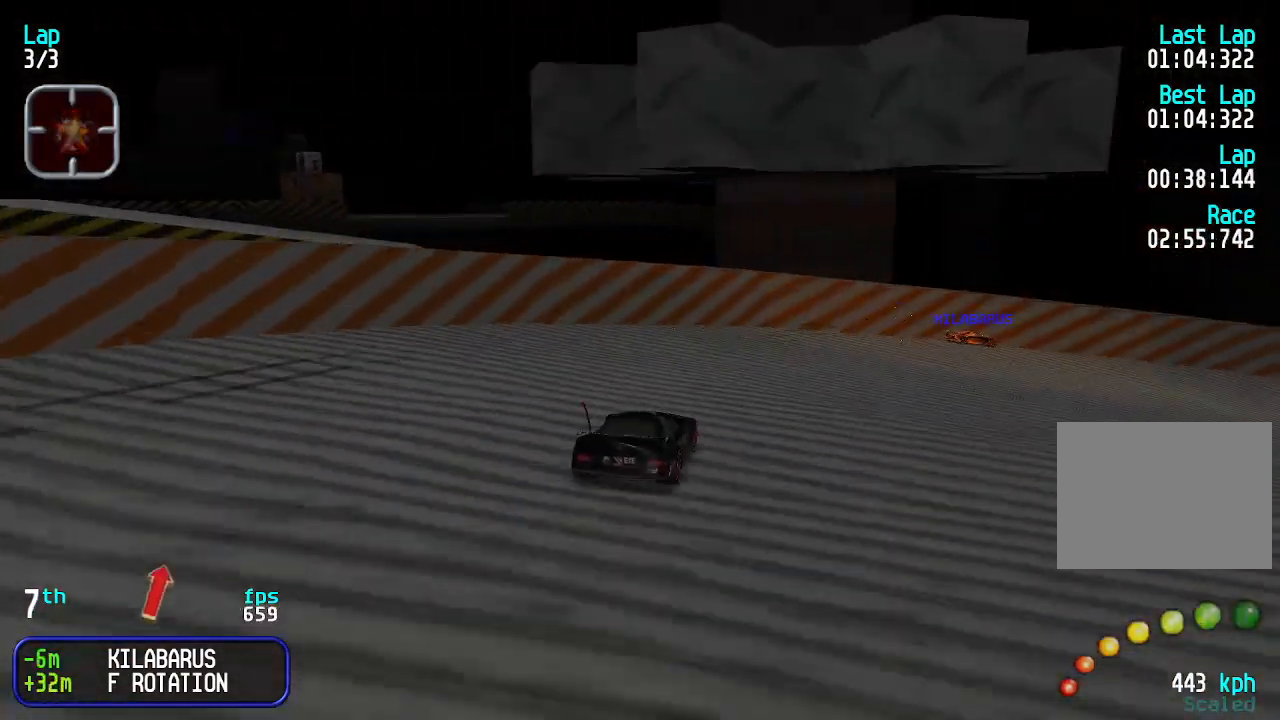
{"keys": ["right", "up"], "events": [[100, "right", "down"], [166, "right", "up"], [233, "right", "down"], [400, "right", "up"], [500, "right", "down"]]}
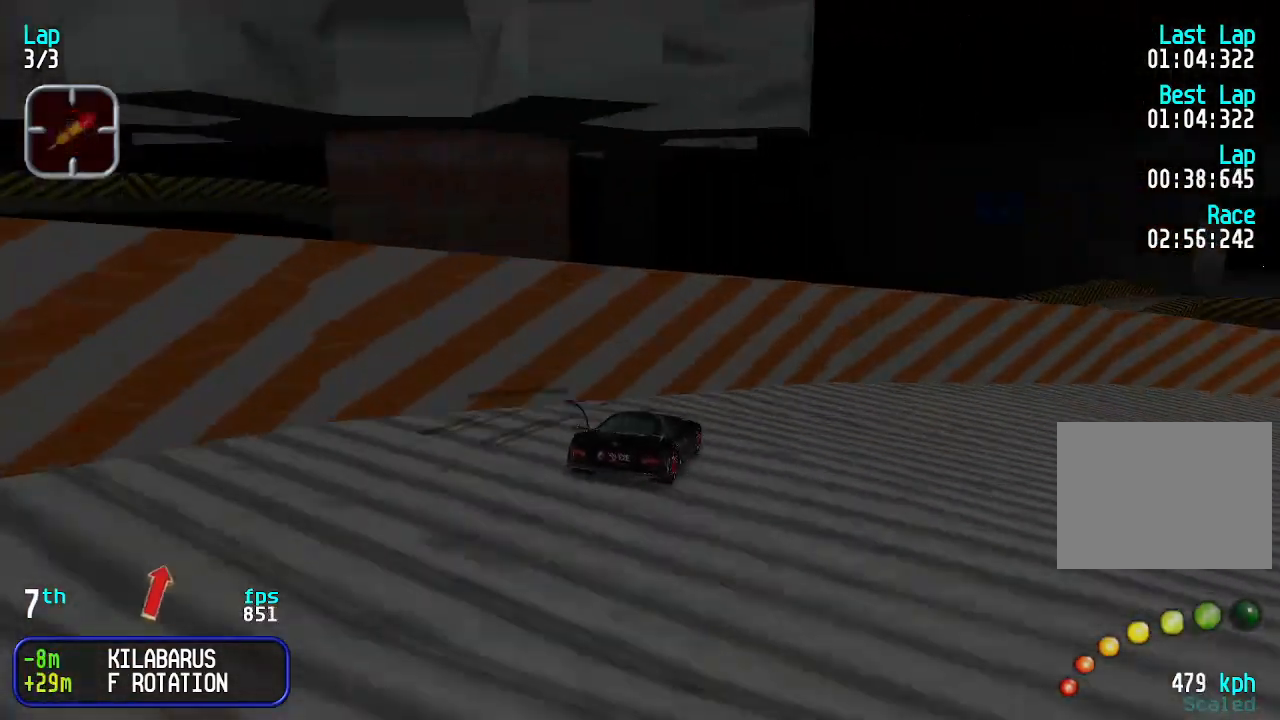
{"keys": ["up"], "events": [[100, "right", "up"], [200, "right", "down"], [233, "right", "up"], [366, "right", "down"], [433, "right", "up"]]}
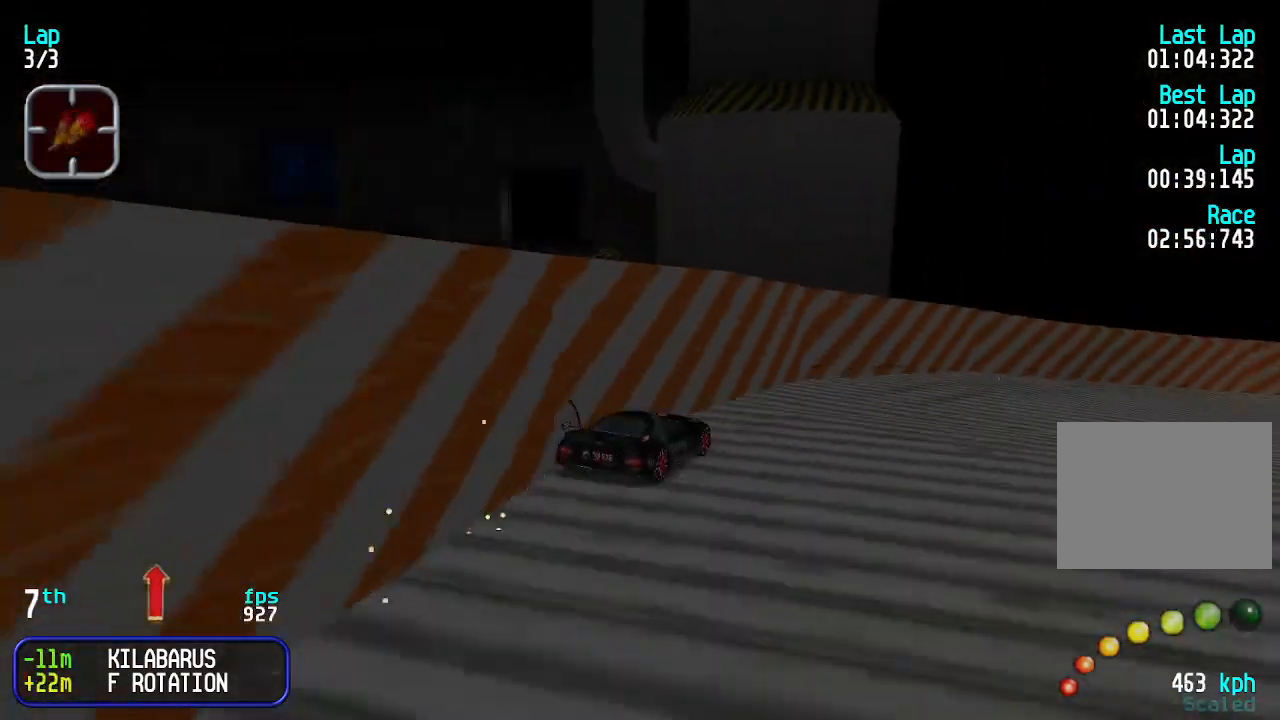
{"keys": ["up"], "events": [[33, "right", "down"], [133, "right", "up"], [200, "right", "down"], [300, "right", "up"], [400, "right", "down"], [433, "right", "up"]]}
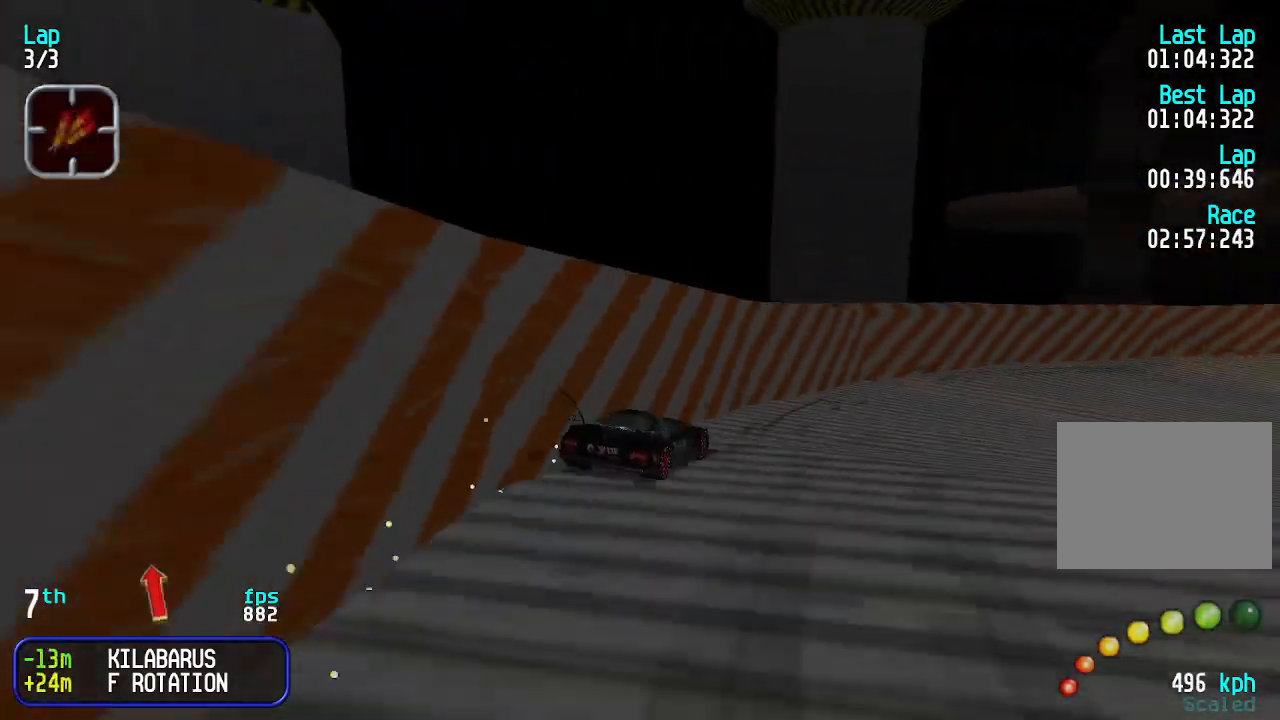
{"keys": ["up"], "events": [[100, "right", "down"], [133, "right", "up"], [266, "right", "down"], [333, "right", "up"], [400, "right", "down"], [466, "right", "up"]]}
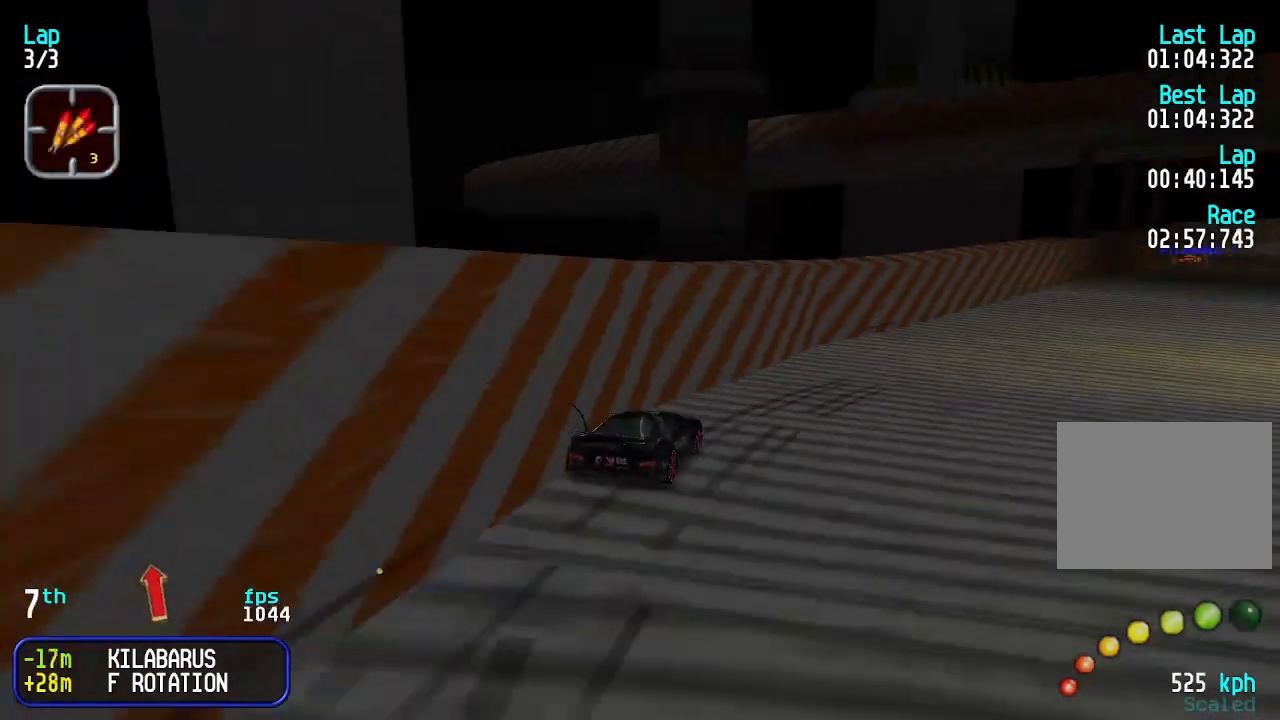
{"keys": ["up"], "events": []}